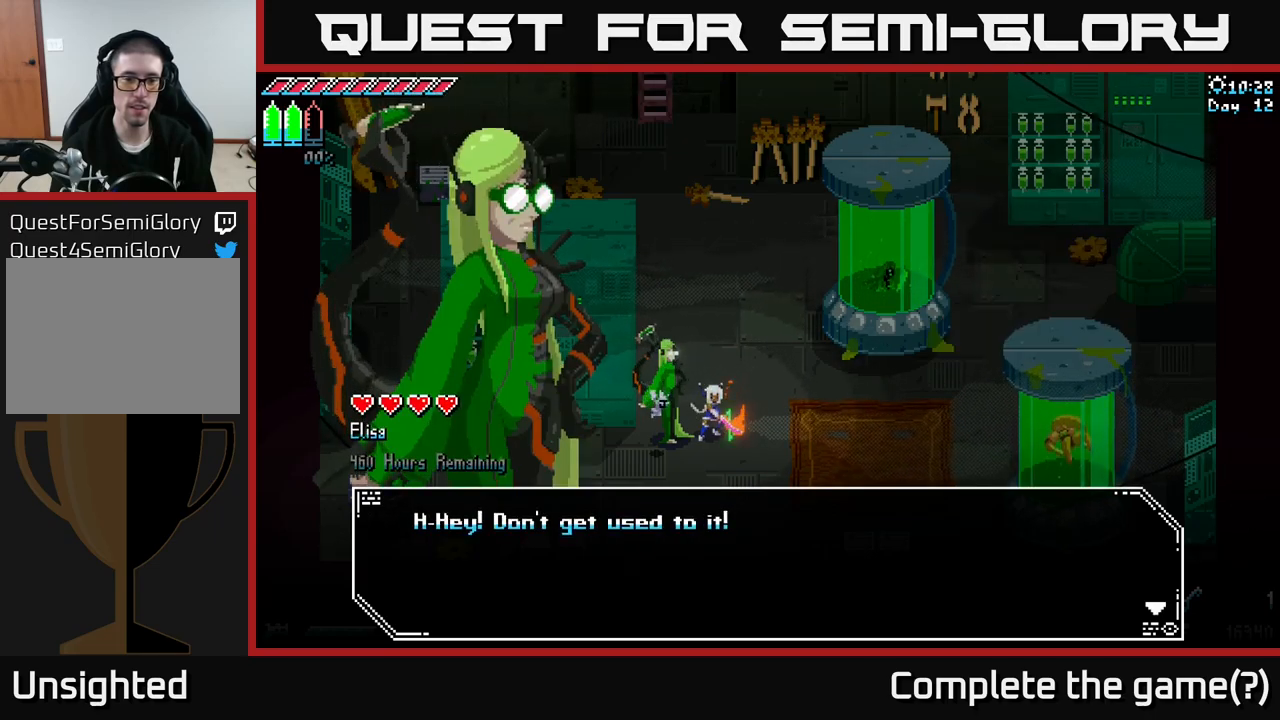
Gameplay with a controller (Xbox layout); each line is a JSON object with the inputs held at the frame after it. "events" lists button and stick changes between this image and that frame as [ms after this image, input, new state], when the widget could be followed in between.
{"buttons": [], "left_stick": "center", "right_stick": "center", "events": [[200, "A", "down"], [367, "A", "up"]]}
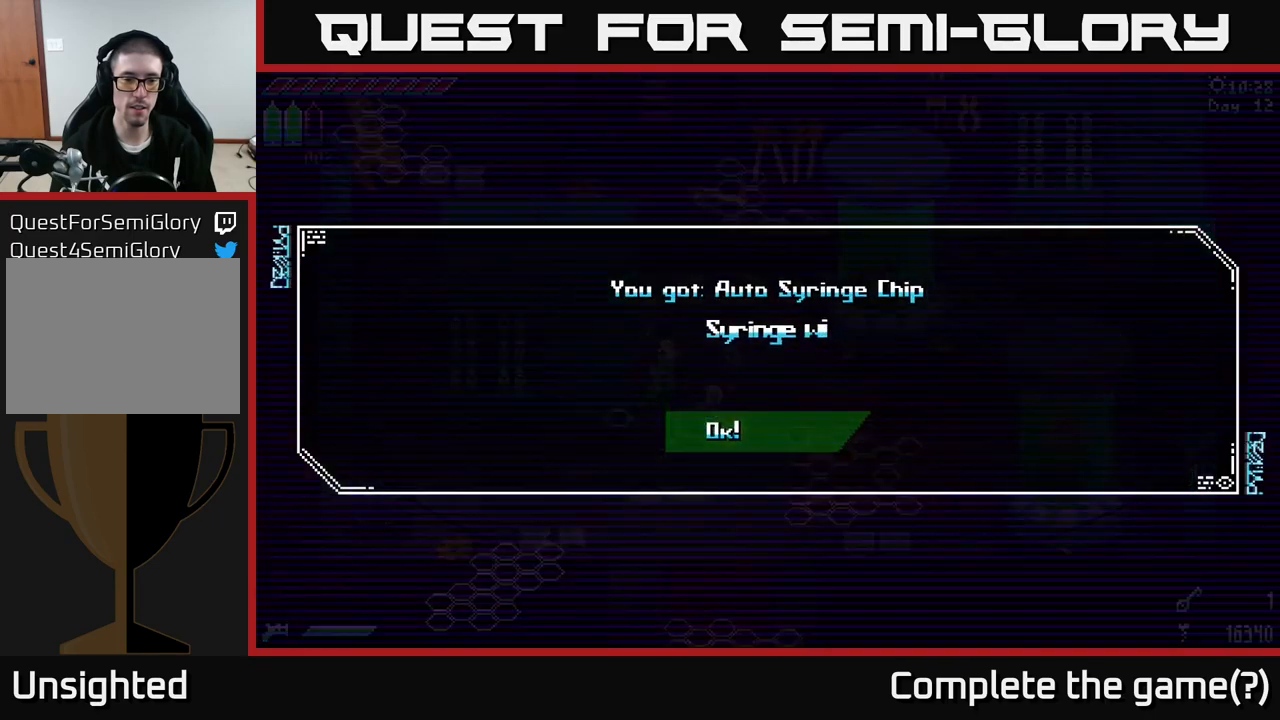
{"buttons": [], "left_stick": "center", "right_stick": "center", "events": []}
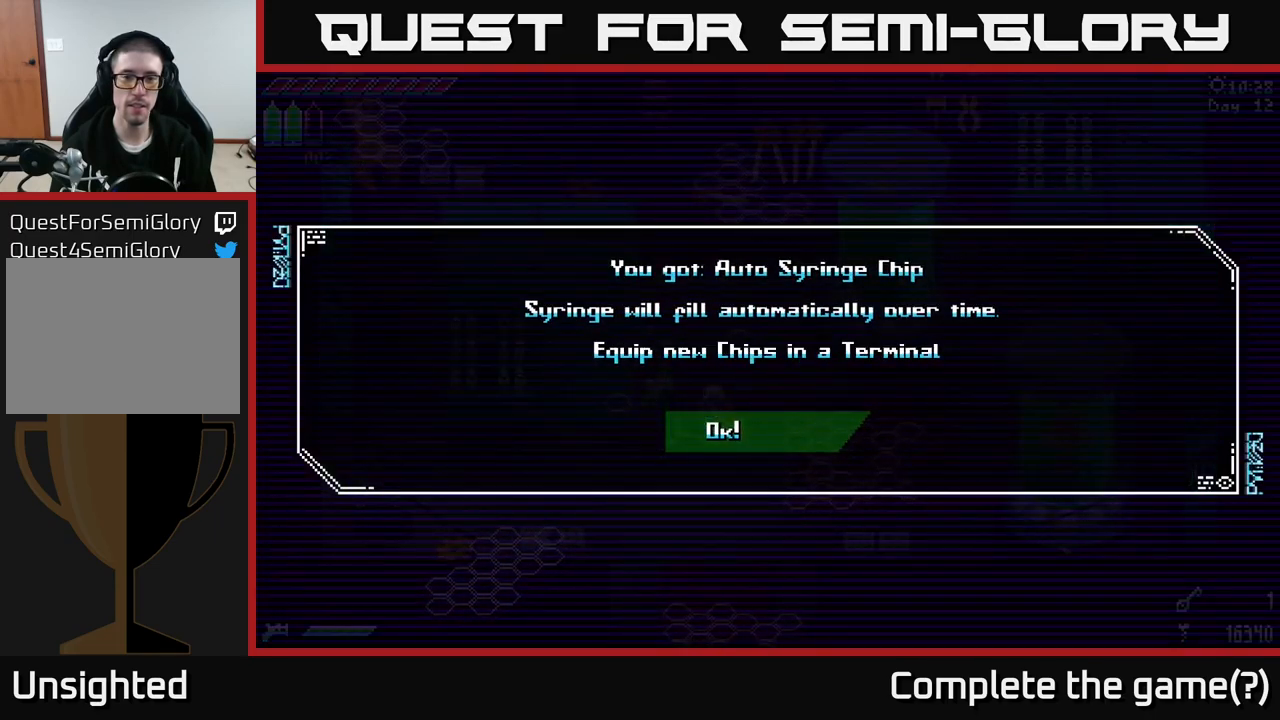
{"buttons": [], "left_stick": "center", "right_stick": "center", "events": []}
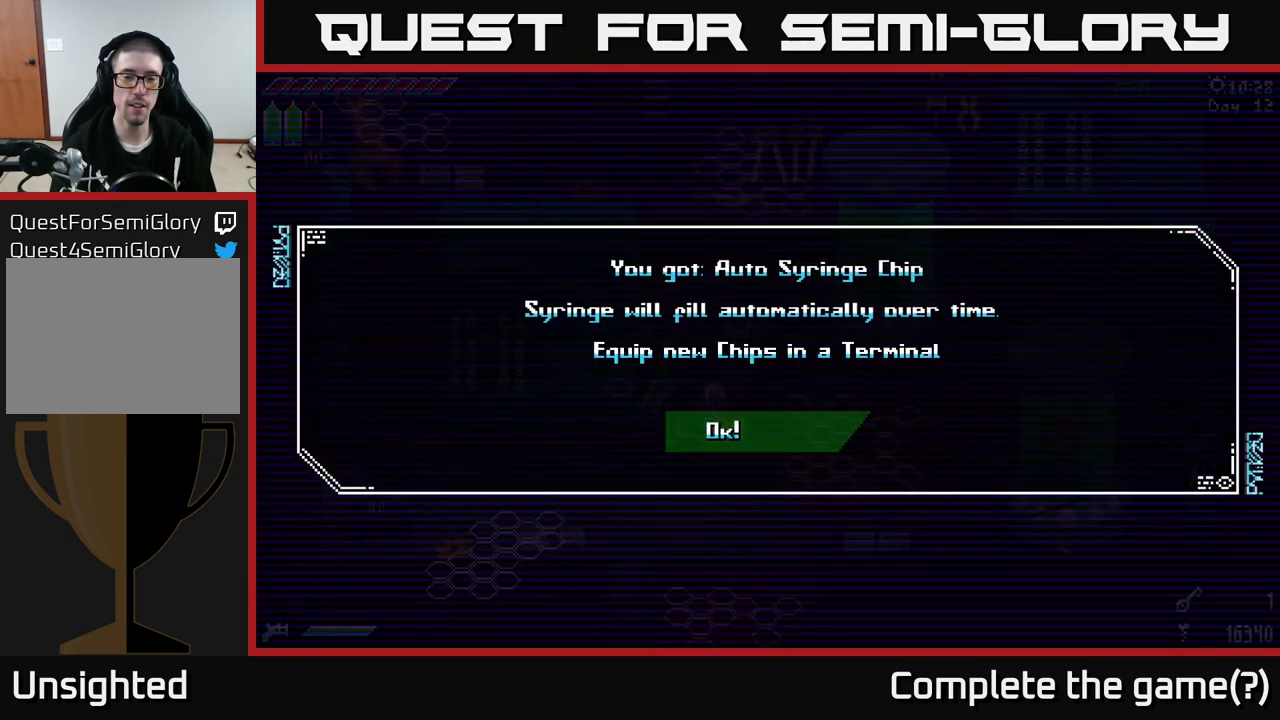
{"buttons": [], "left_stick": "center", "right_stick": "center", "events": []}
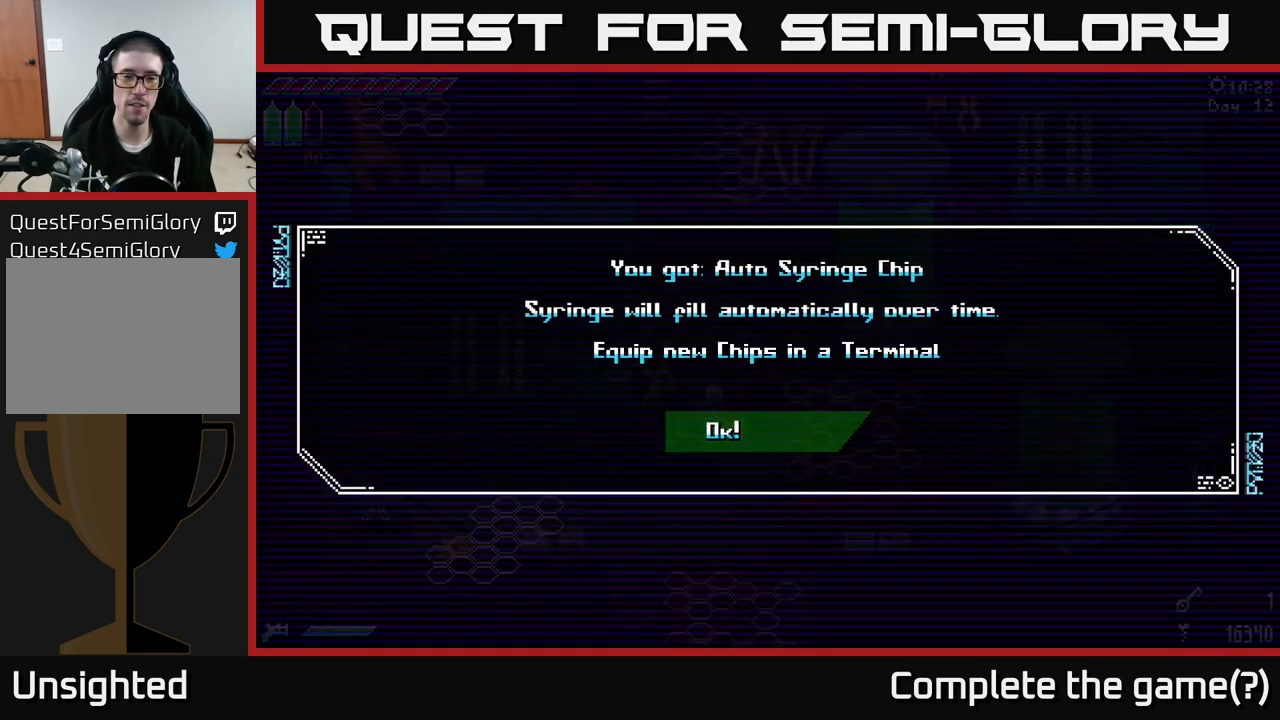
{"buttons": [], "left_stick": "center", "right_stick": "center", "events": []}
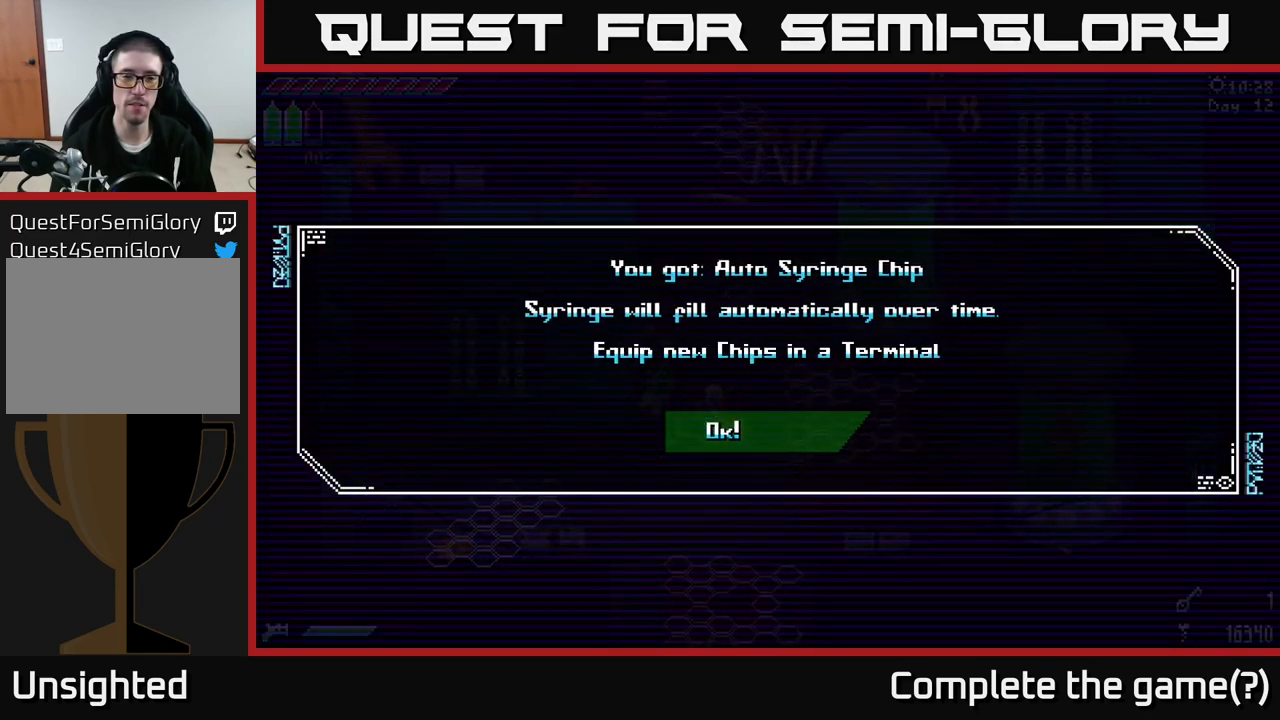
{"buttons": [], "left_stick": "center", "right_stick": "center", "events": []}
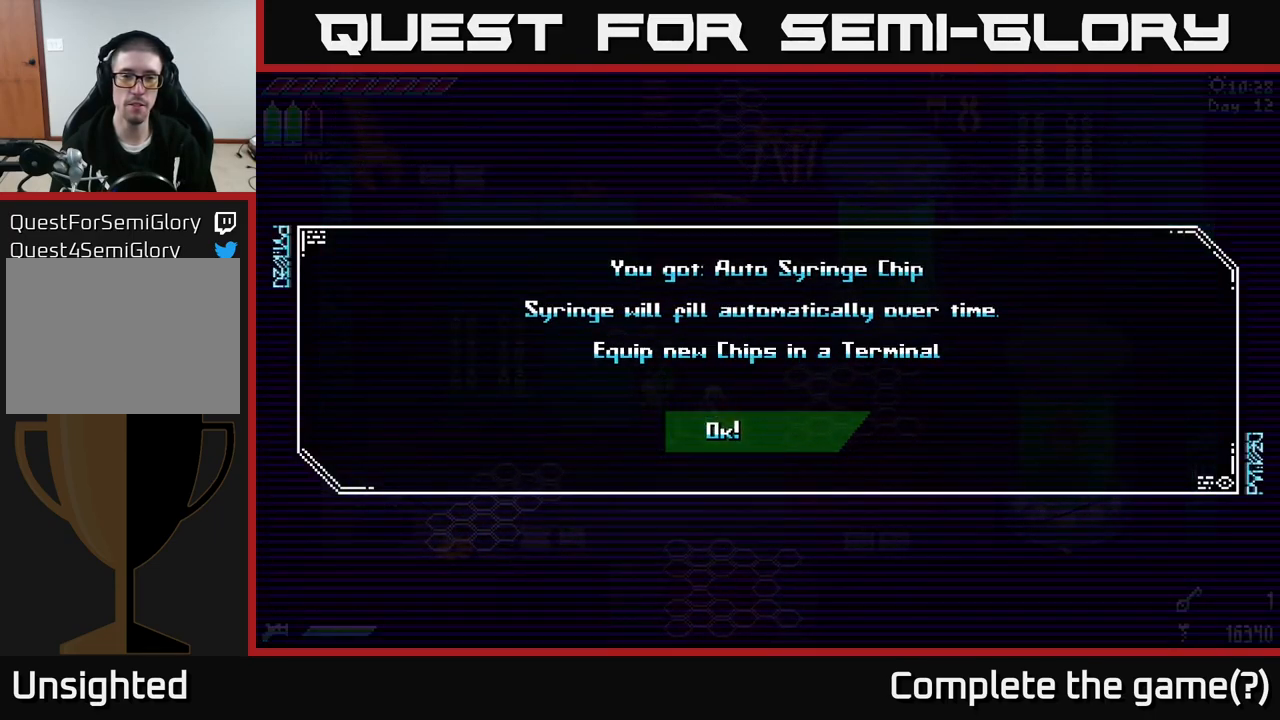
{"buttons": [], "left_stick": "center", "right_stick": "center", "events": []}
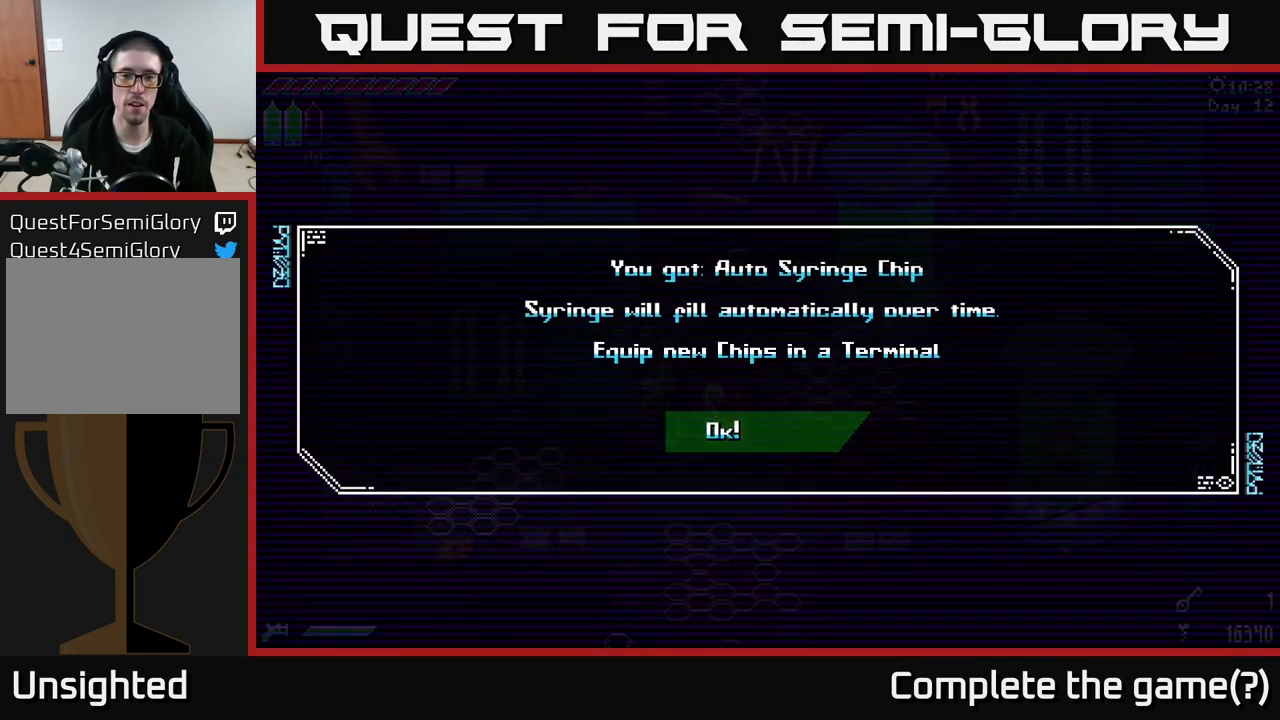
{"buttons": [], "left_stick": "center", "right_stick": "center", "events": []}
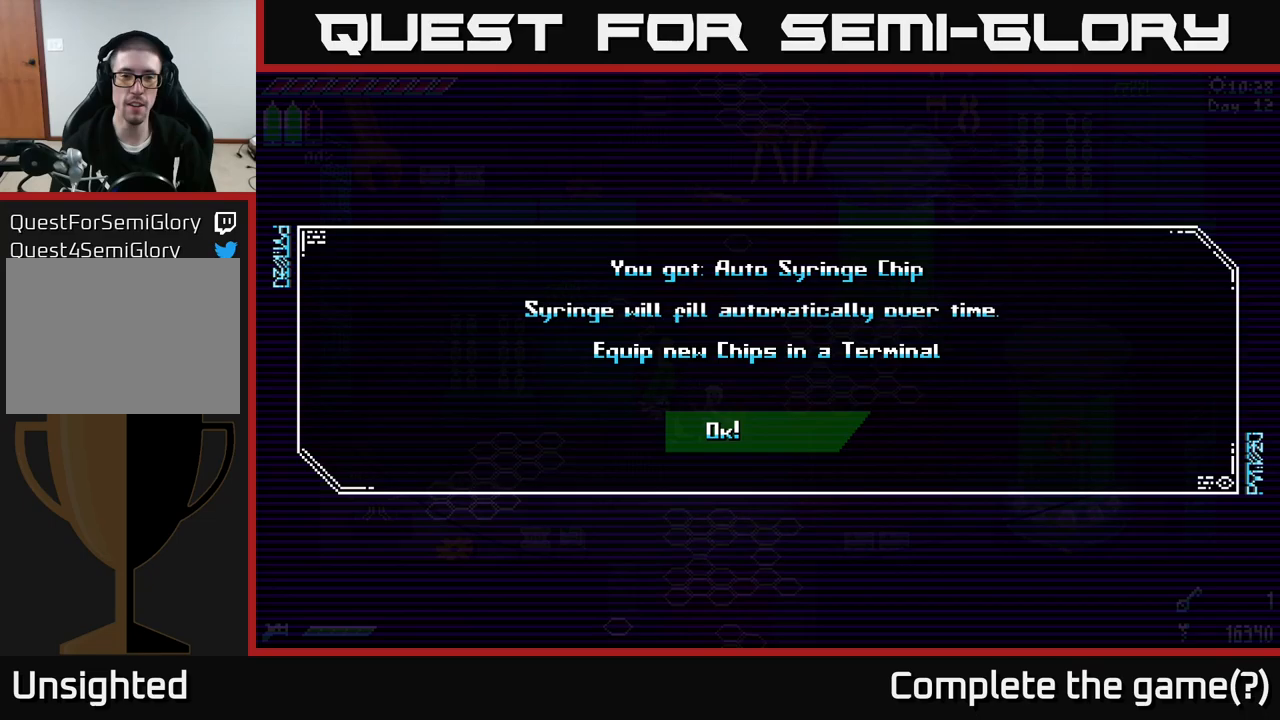
{"buttons": ["A"], "left_stick": "center", "right_stick": "center", "events": [[466, "A", "down"]]}
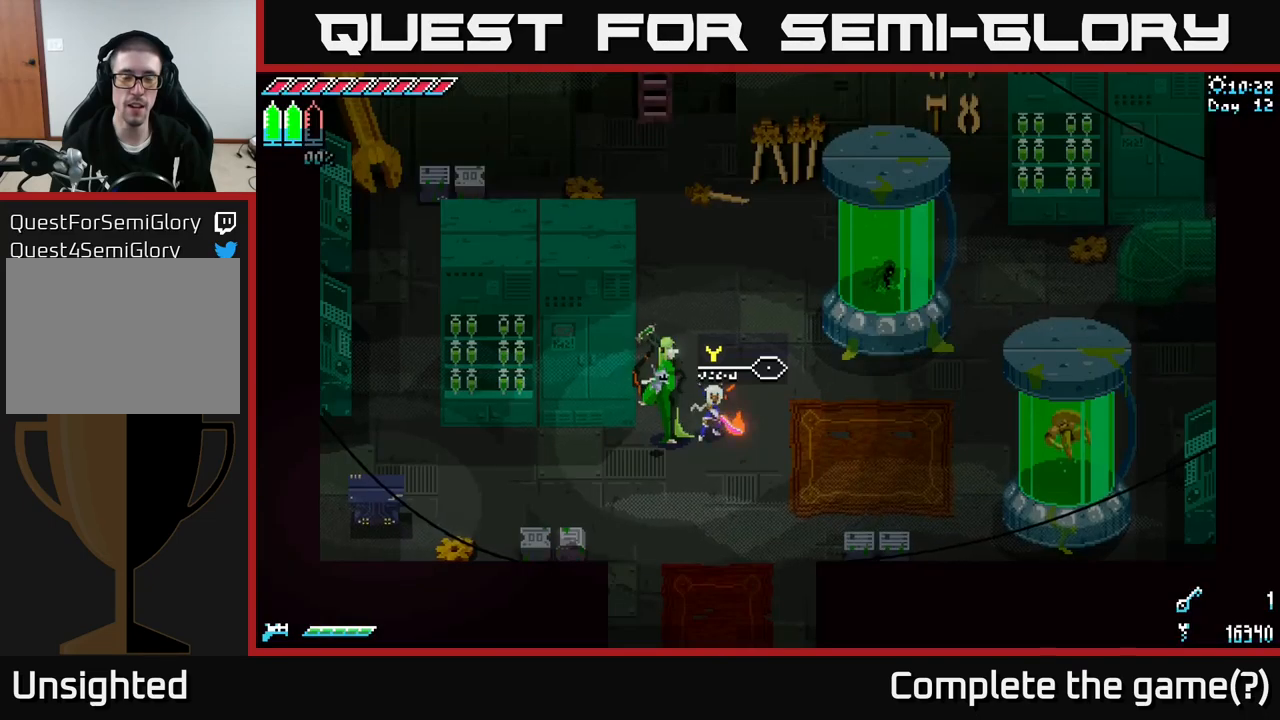
{"buttons": [], "left_stick": "right", "right_stick": "center", "events": [[83, "A", "up"], [100, "left_stick", "right"]]}
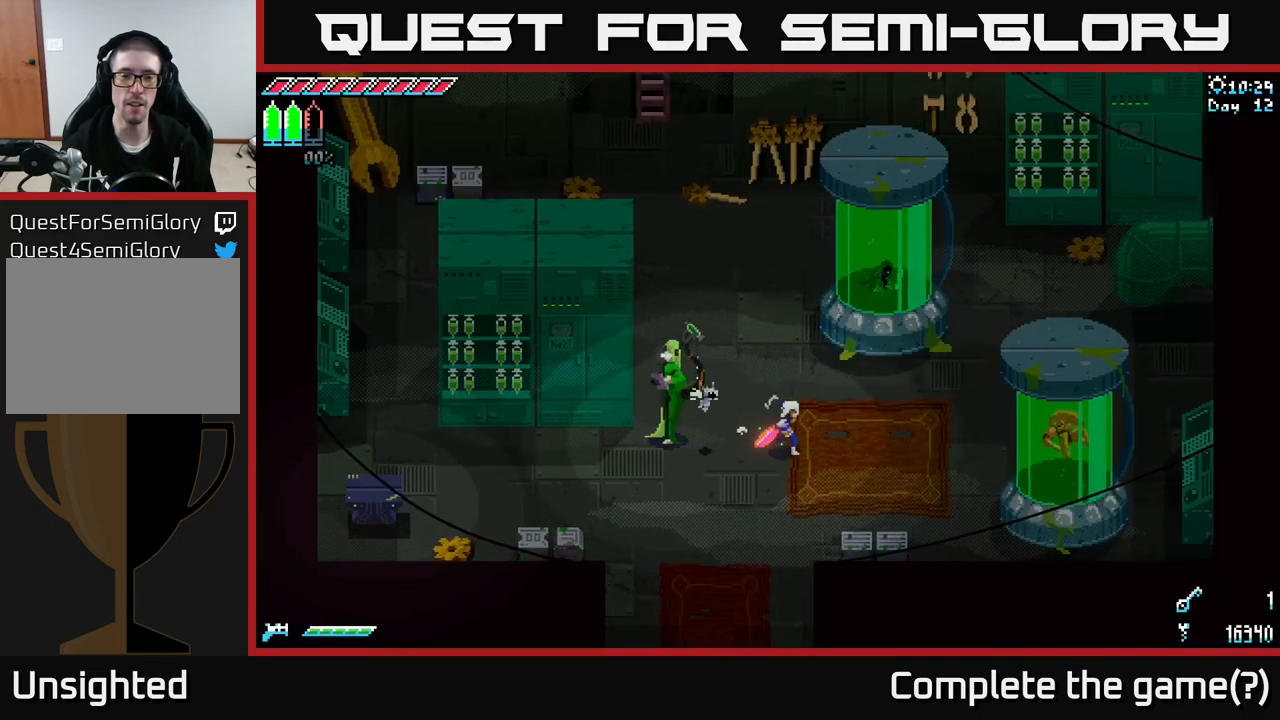
{"buttons": [], "left_stick": "center", "right_stick": "center", "events": [[66, "left_stick", "center"], [216, "START", "down"], [383, "START", "up"]]}
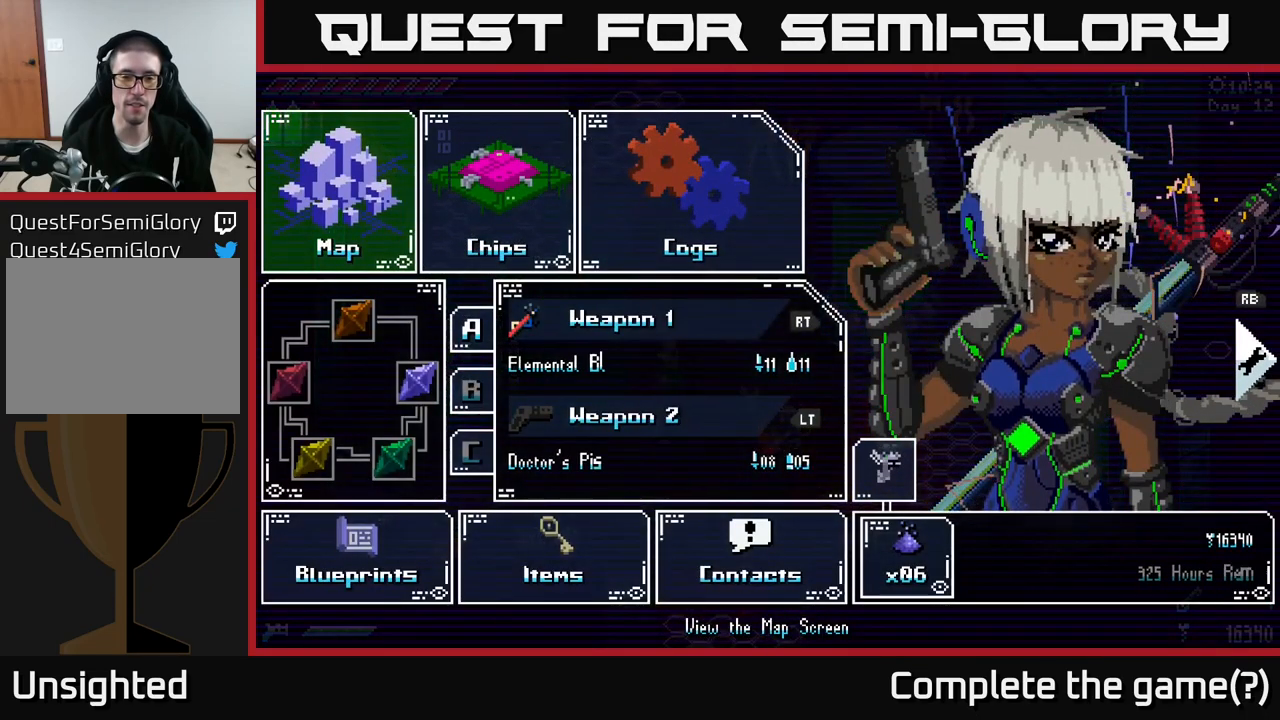
{"buttons": [], "left_stick": "center", "right_stick": "center", "events": []}
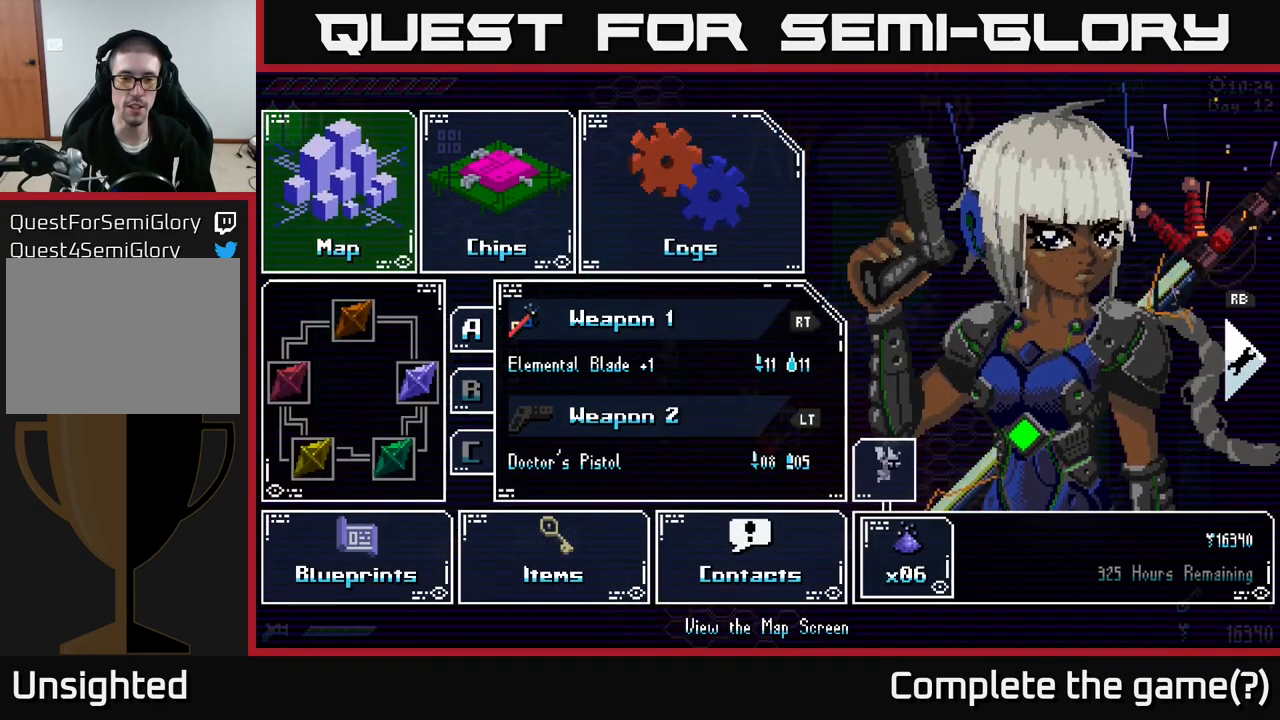
{"buttons": [], "left_stick": "center", "right_stick": "center", "events": []}
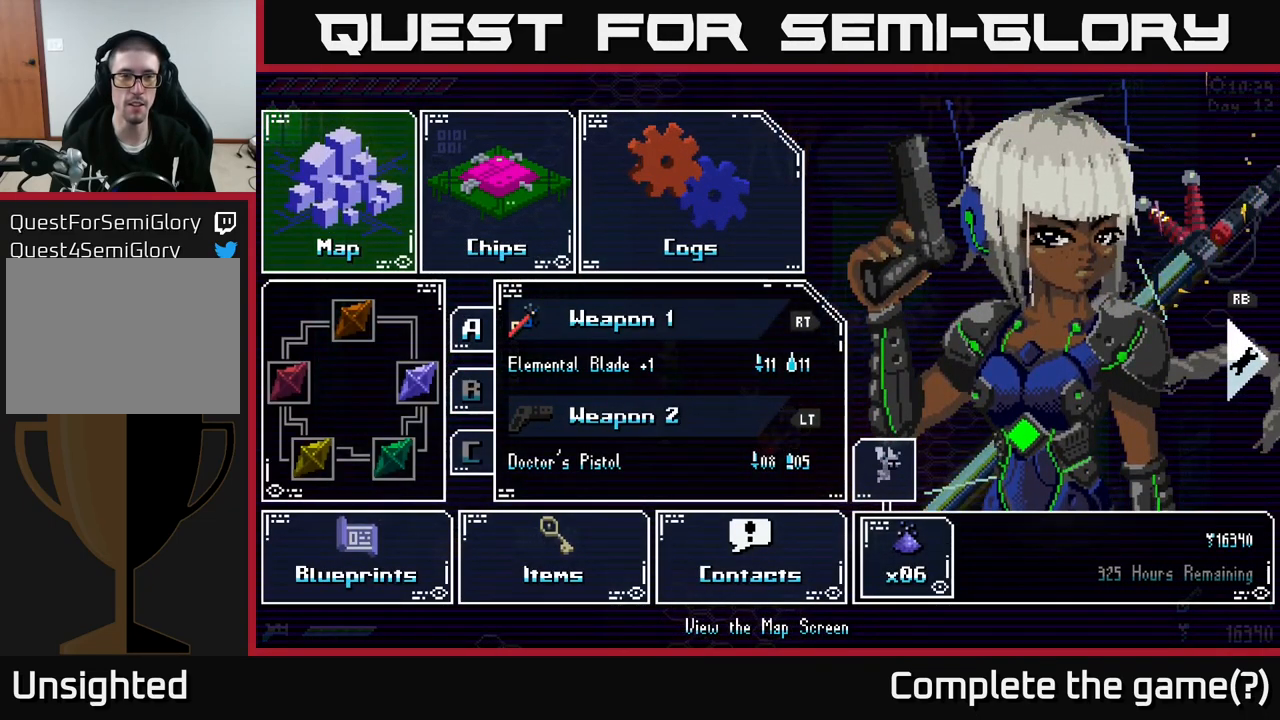
{"buttons": [], "left_stick": "left", "right_stick": "center", "events": [[66, "left_stick", "right"], [266, "left_stick", "center"], [383, "left_stick", "left"]]}
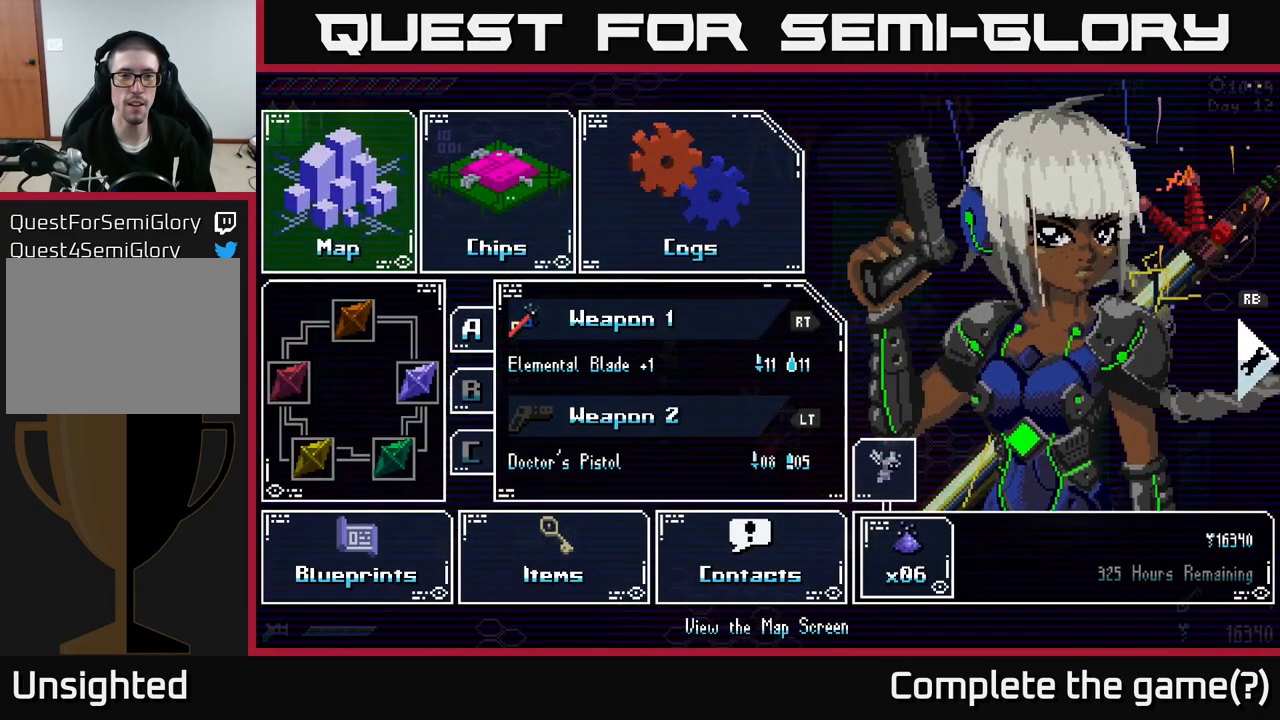
{"buttons": [], "left_stick": "center", "right_stick": "center", "events": [[50, "left_stick", "center"], [150, "left_stick", "right"], [300, "A", "down"], [316, "left_stick", "center"], [466, "A", "up"]]}
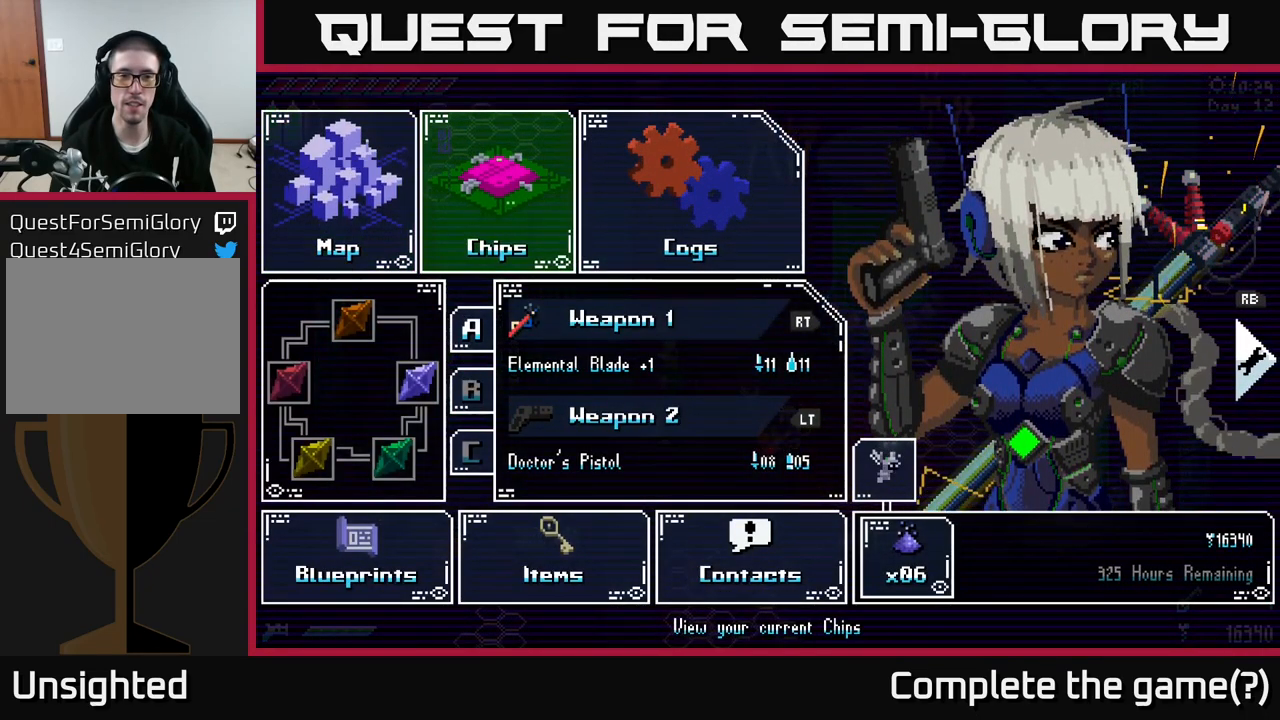
{"buttons": [], "left_stick": "center", "right_stick": "center", "events": [[216, "A", "down"], [366, "A", "up"]]}
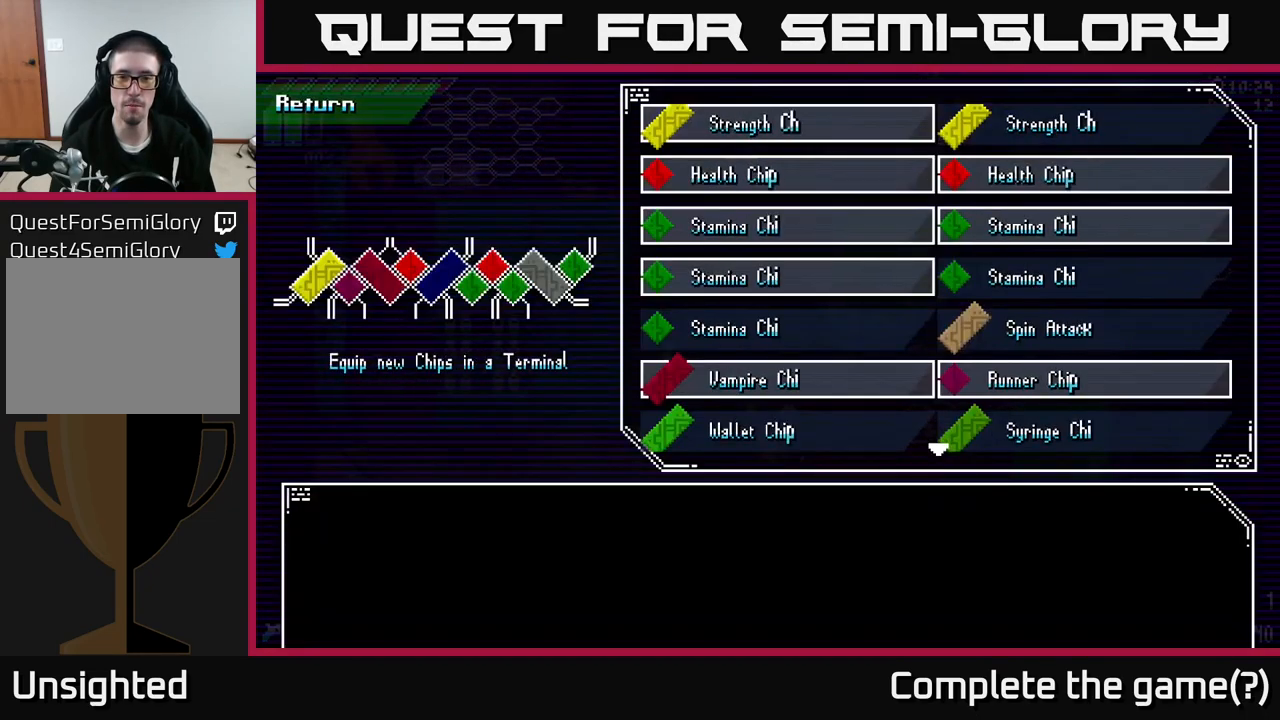
{"buttons": [], "left_stick": "down", "right_stick": "center", "events": [[116, "left_stick", "down"]]}
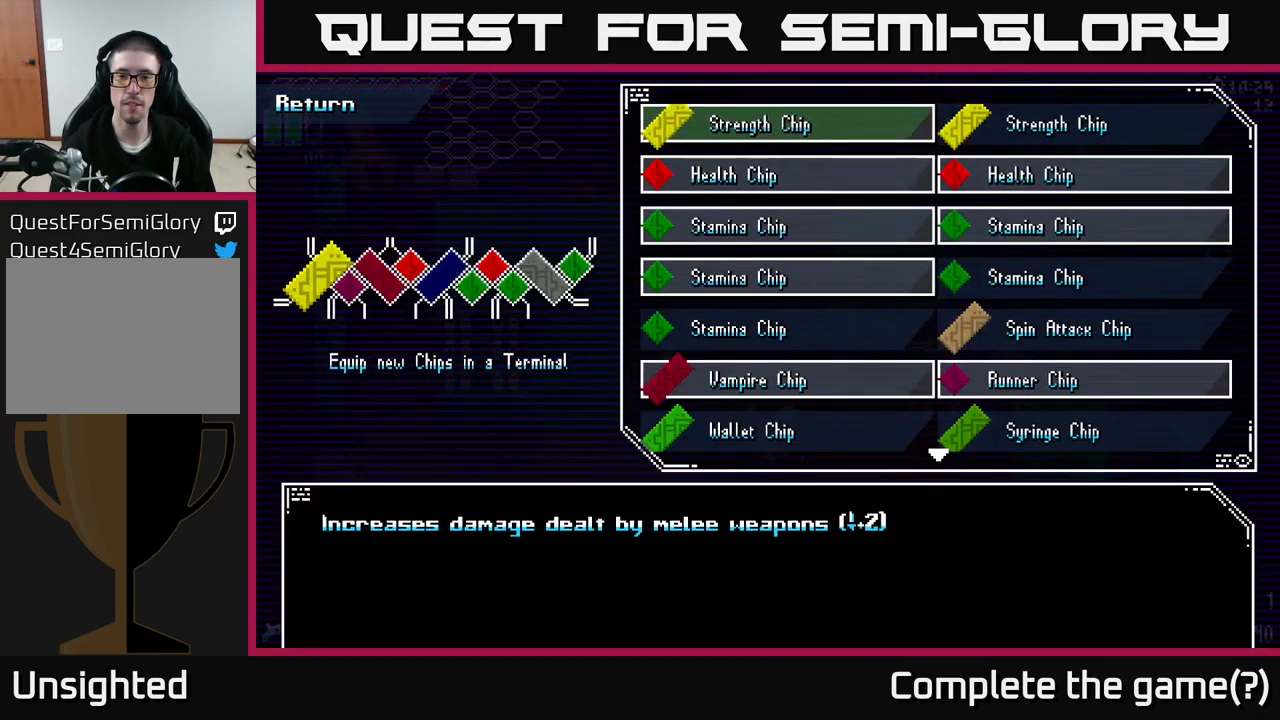
{"buttons": [], "left_stick": "down", "right_stick": "center", "events": [[333, "left_stick", "center"], [400, "left_stick", "down"]]}
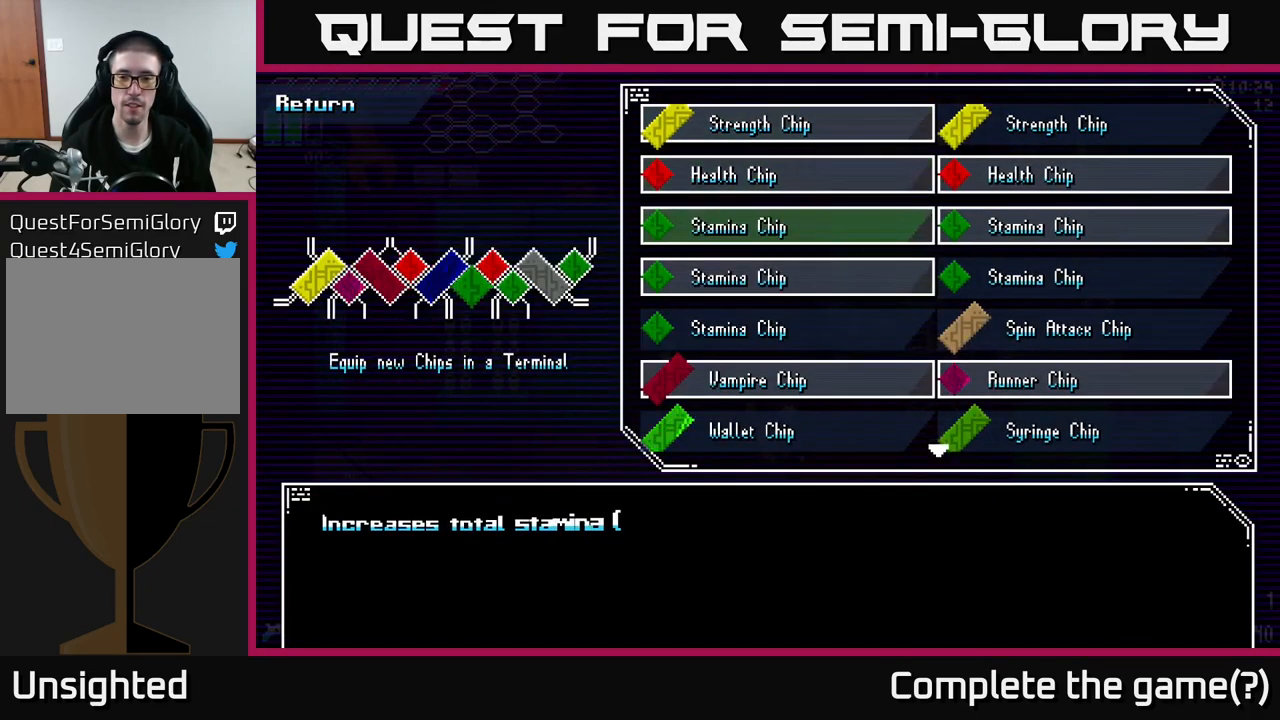
{"buttons": [], "left_stick": "down", "right_stick": "center", "events": [[16, "left_stick", "center"], [83, "left_stick", "down"], [217, "left_stick", "center"], [283, "left_stick", "down"], [350, "left_stick", "center"], [433, "left_stick", "down"]]}
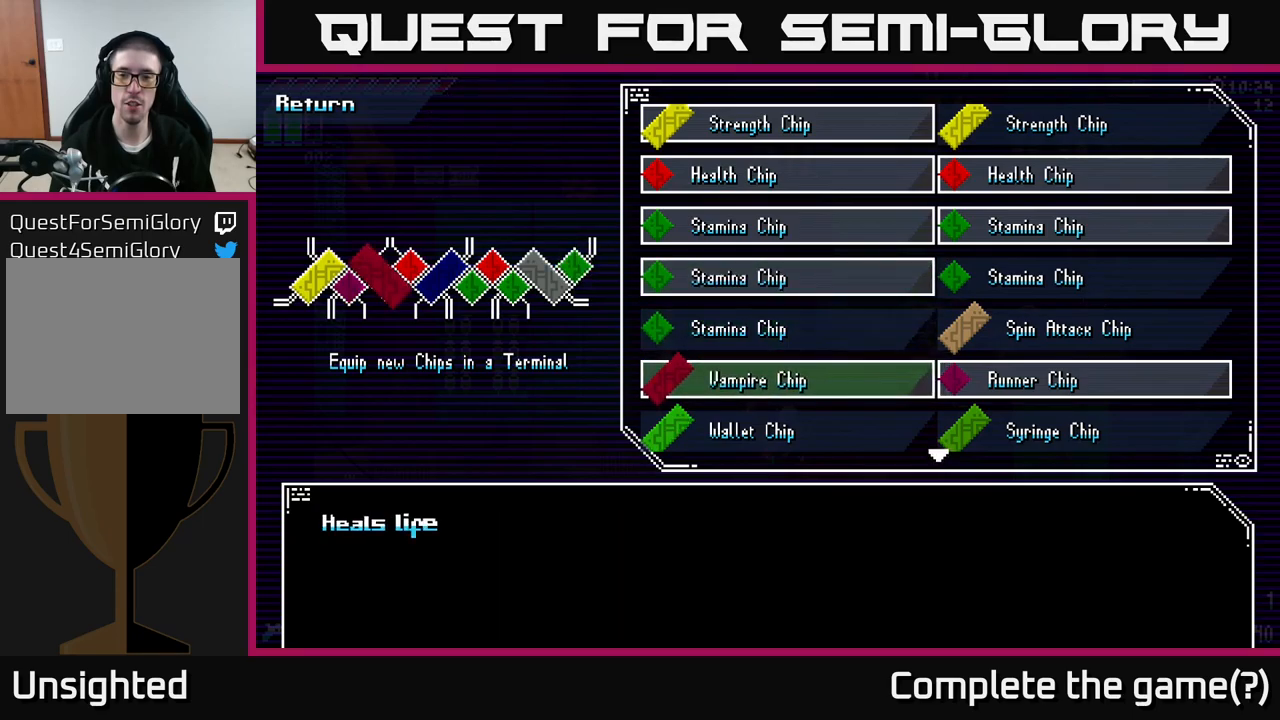
{"buttons": [], "left_stick": "right", "right_stick": "center", "events": [[50, "left_stick", "center"], [150, "left_stick", "down"], [217, "left_stick", "center"], [417, "left_stick", "right"]]}
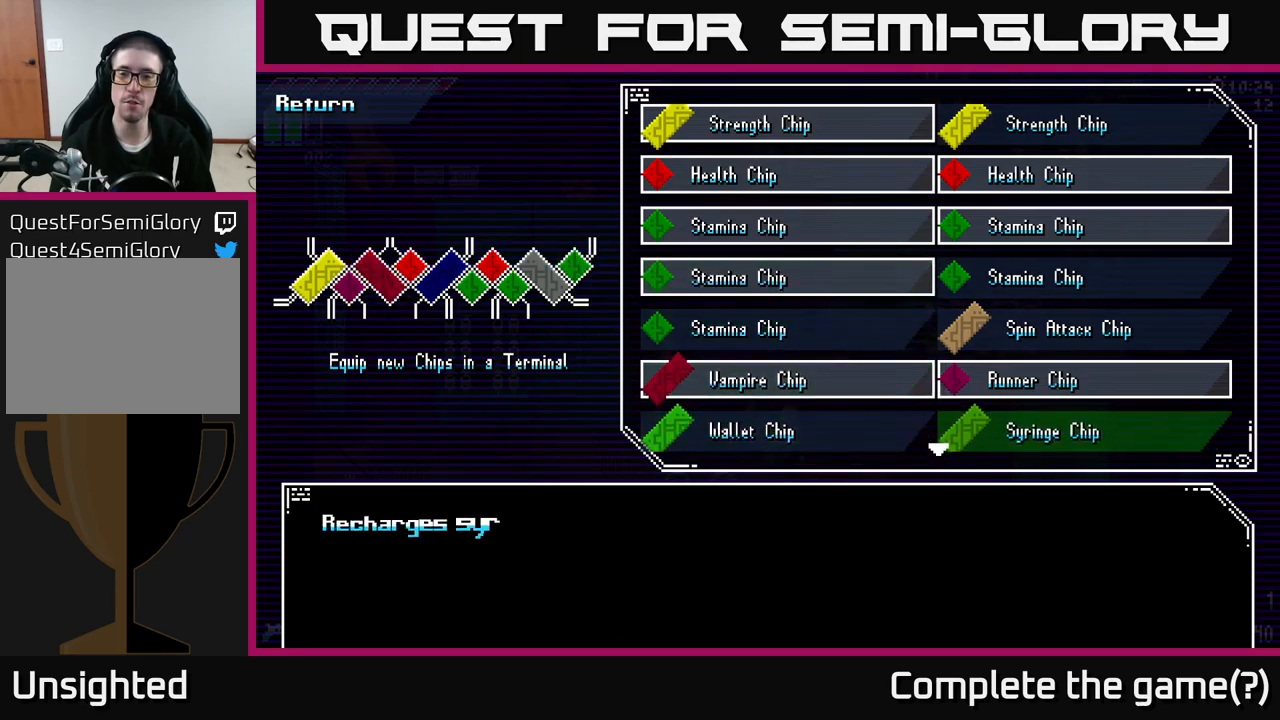
{"buttons": [], "left_stick": "center", "right_stick": "center", "events": [[100, "left_stick", "center"]]}
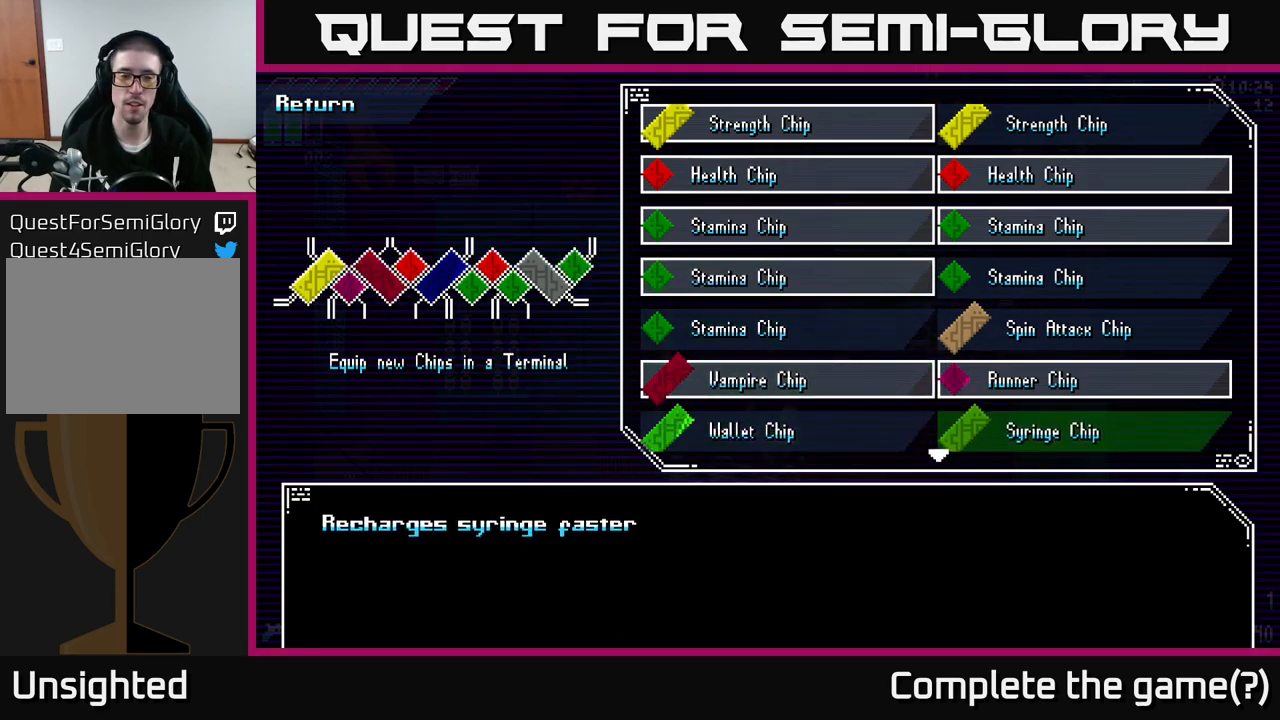
{"buttons": [], "left_stick": "center", "right_stick": "center", "events": []}
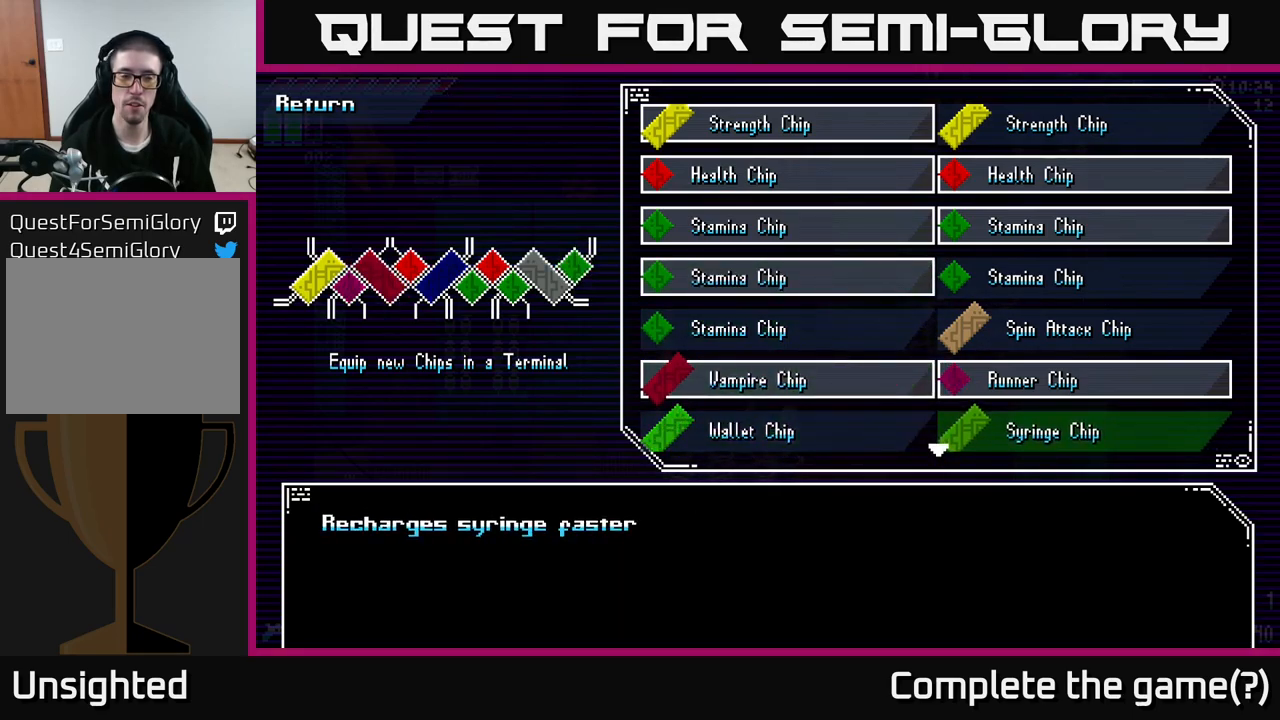
{"buttons": [], "left_stick": "center", "right_stick": "center", "events": []}
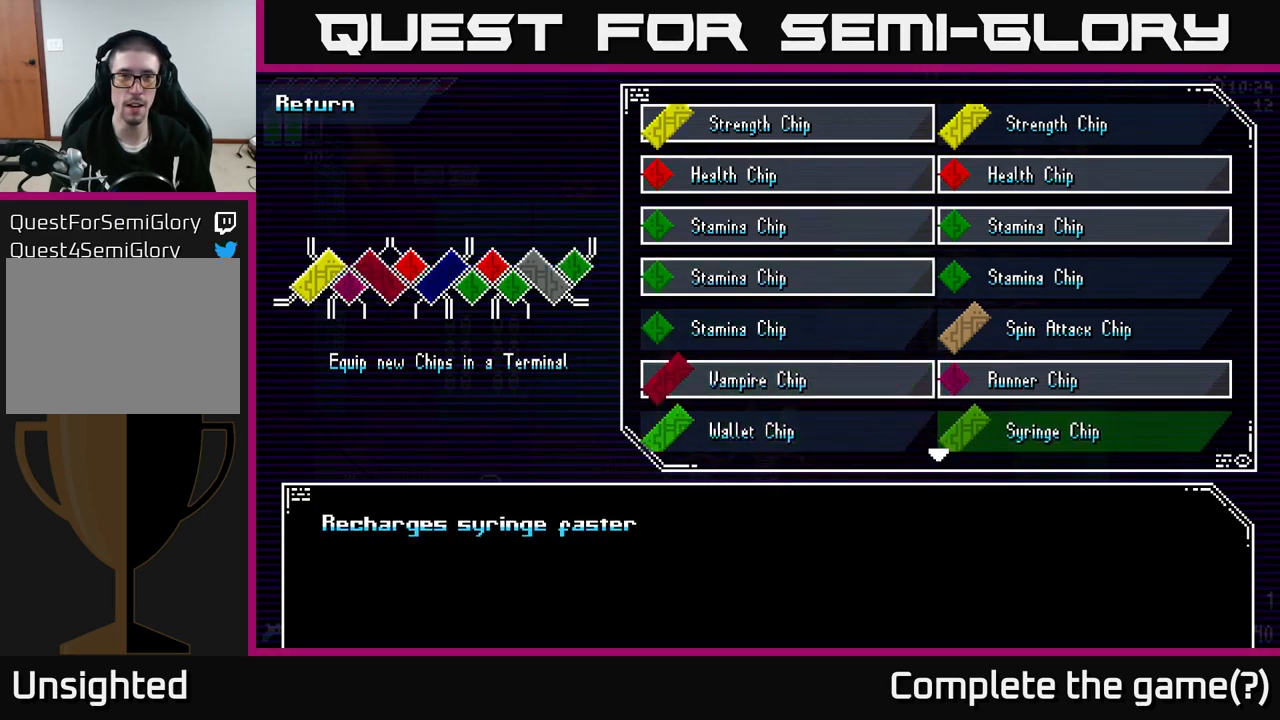
{"buttons": [], "left_stick": "center", "right_stick": "center", "events": []}
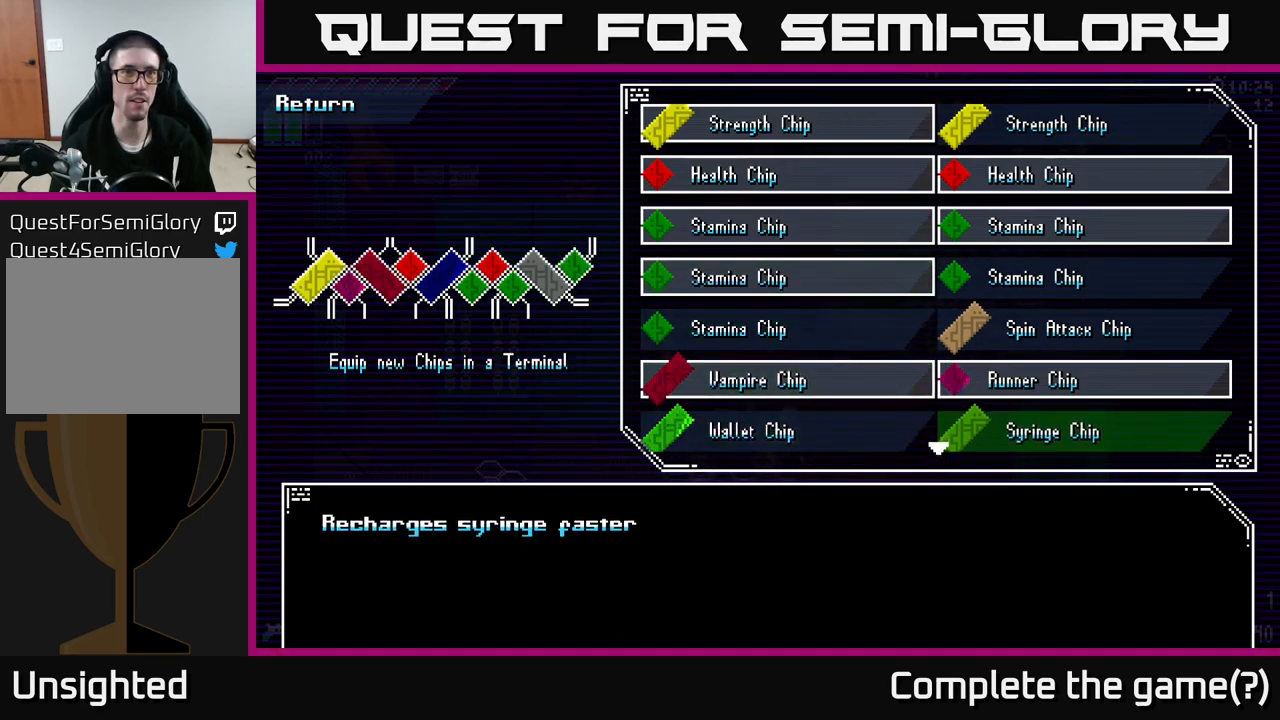
{"buttons": [], "left_stick": "center", "right_stick": "center", "events": [[33, "B", "down"], [117, "B", "up"]]}
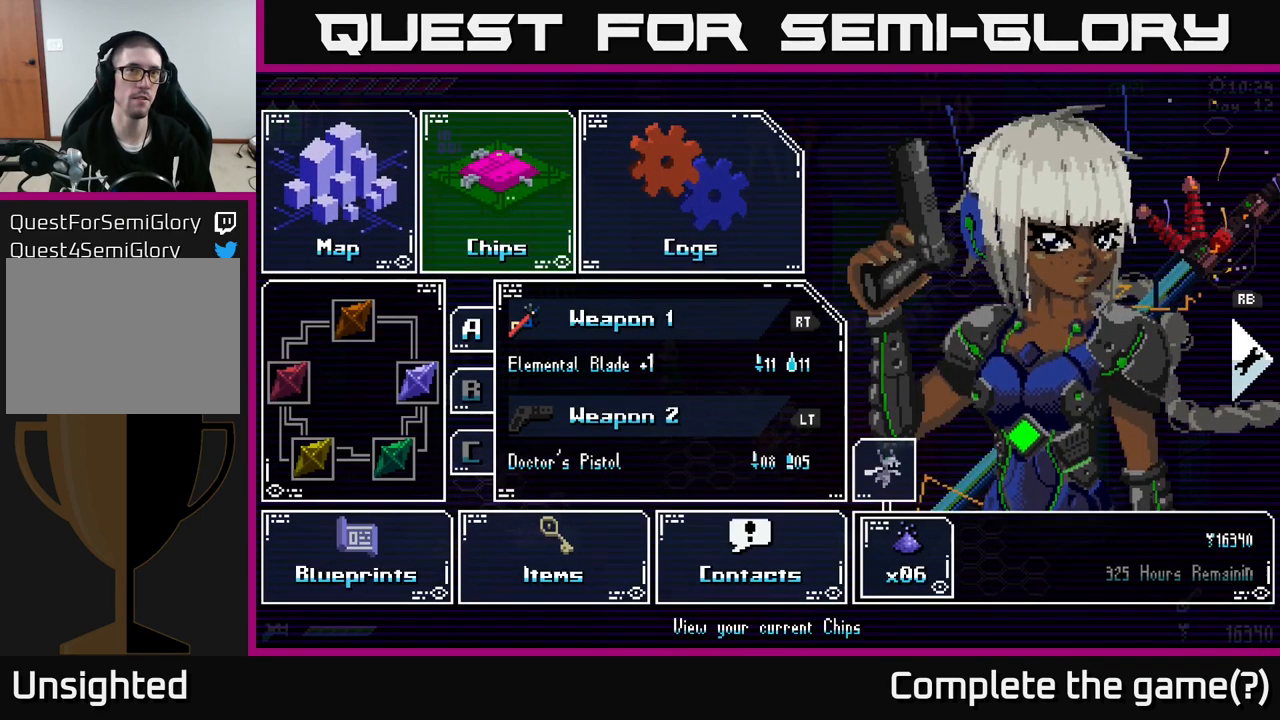
{"buttons": ["B"], "left_stick": "center", "right_stick": "center", "events": [[483, "B", "down"]]}
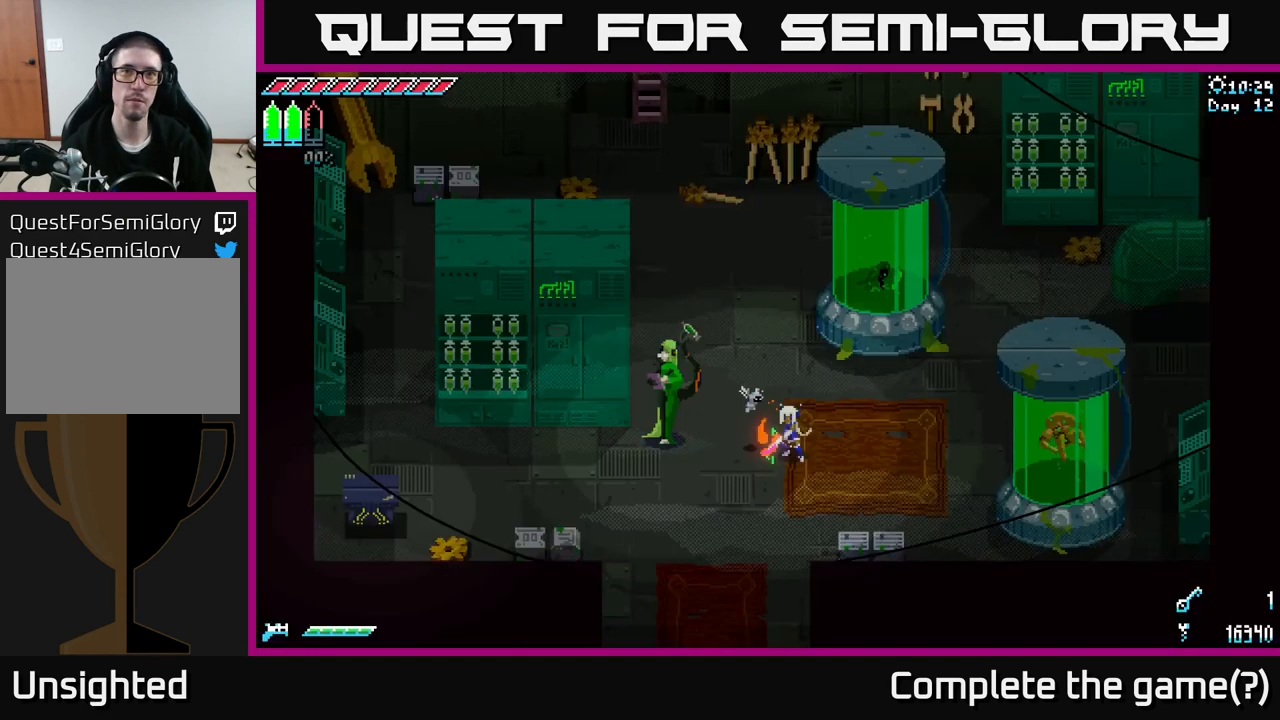
{"buttons": [], "left_stick": "center", "right_stick": "center", "events": [[100, "B", "up"]]}
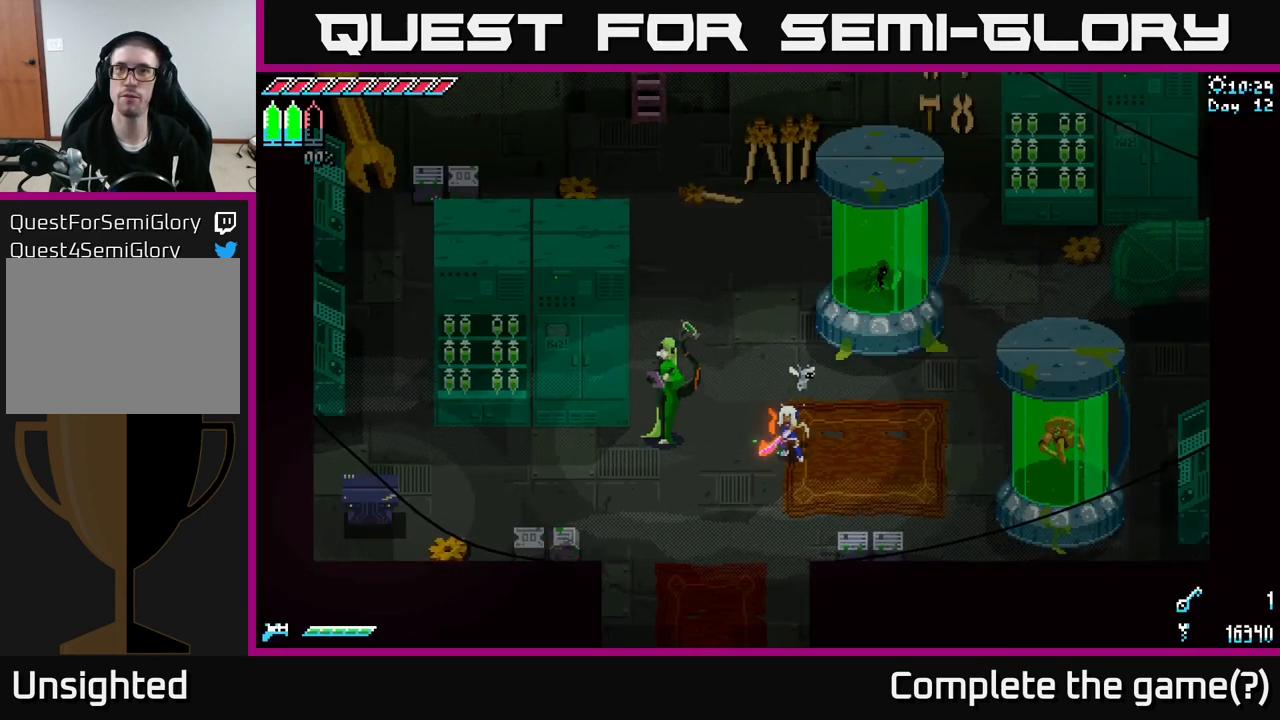
{"buttons": ["X"], "left_stick": "up", "right_stick": "center", "events": [[217, "left_stick", "up"], [283, "X", "down"]]}
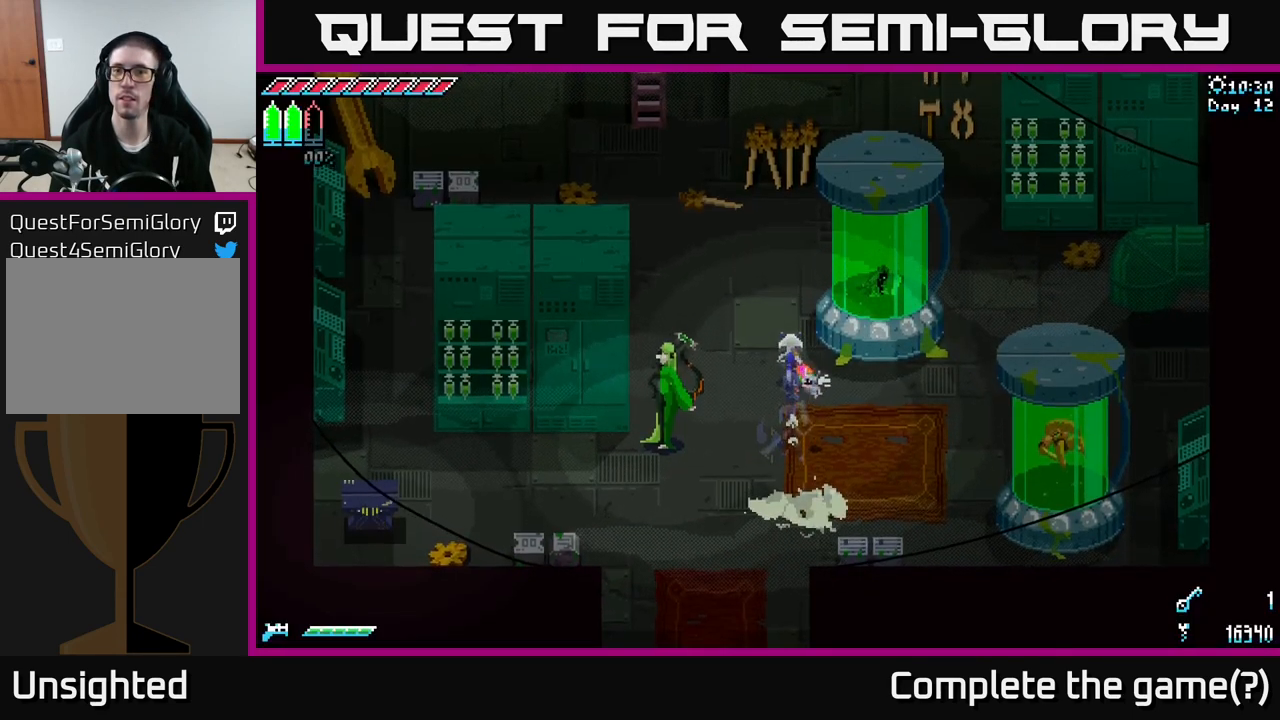
{"buttons": ["X"], "left_stick": "center", "right_stick": "center", "events": [[249, "left_stick", "center"]]}